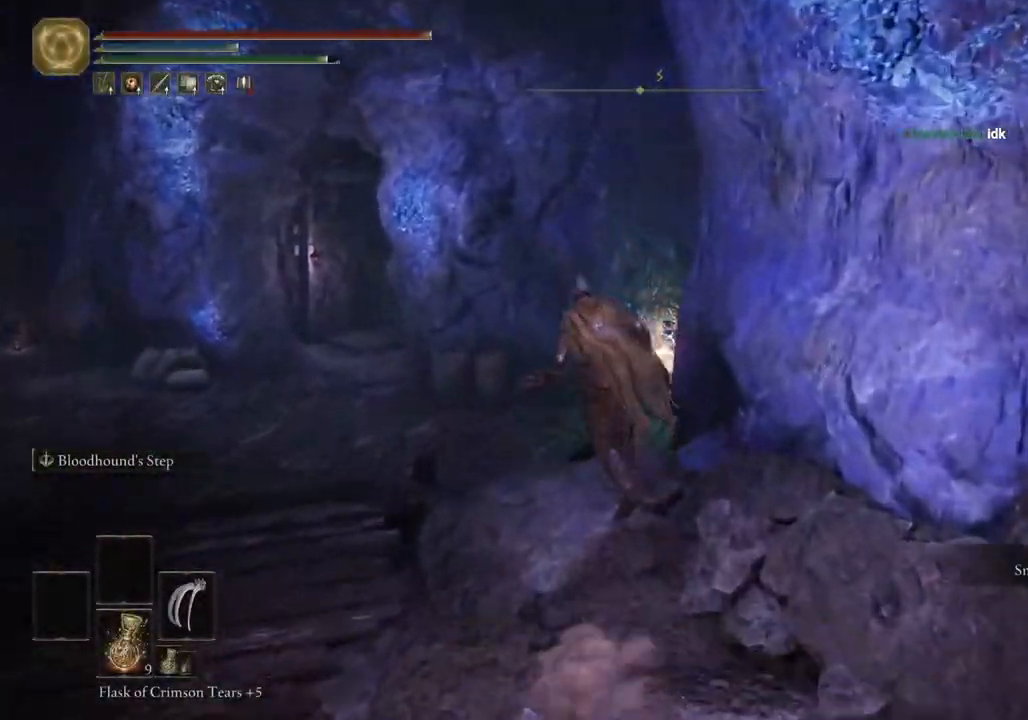
Gameplay with a controller (PlayStation layout); each line is a JSON object with the inputs held at the frame after it. "events" lists button and stick changes between this image and that frame as [ms after this image, input, new state], when the widget could be followed in between.
{"buttons": ["CIRCLE"], "left_stick": "up", "right_stick": "center", "events": []}
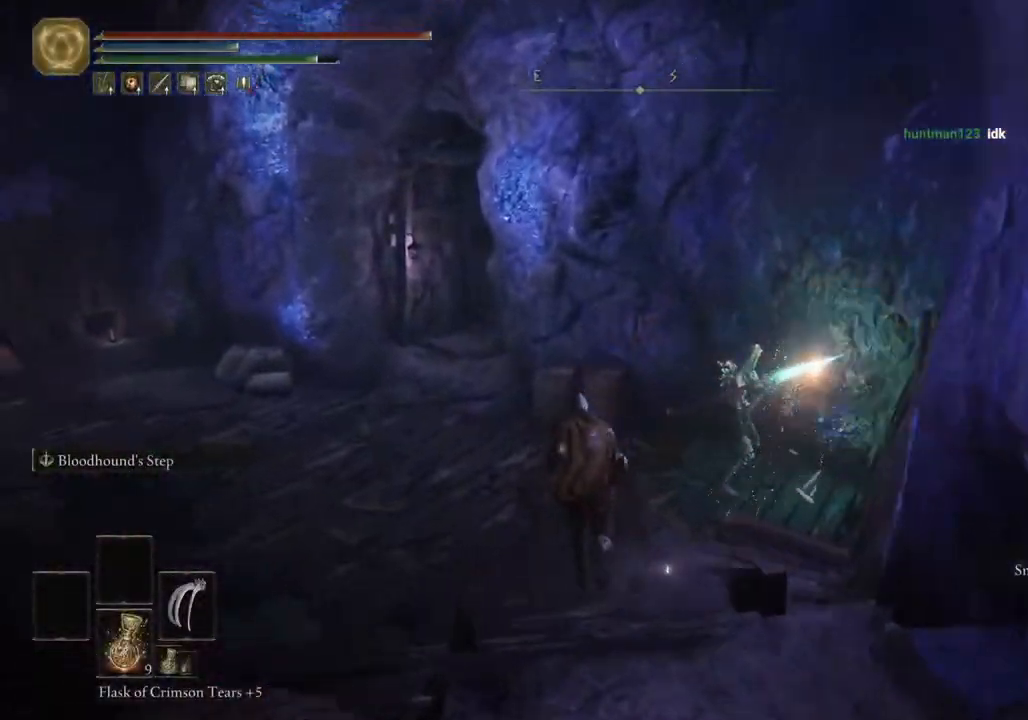
{"buttons": ["CIRCLE"], "left_stick": "up", "right_stick": "center", "events": [[267, "right_stick", "left"], [417, "right_stick", "center"]]}
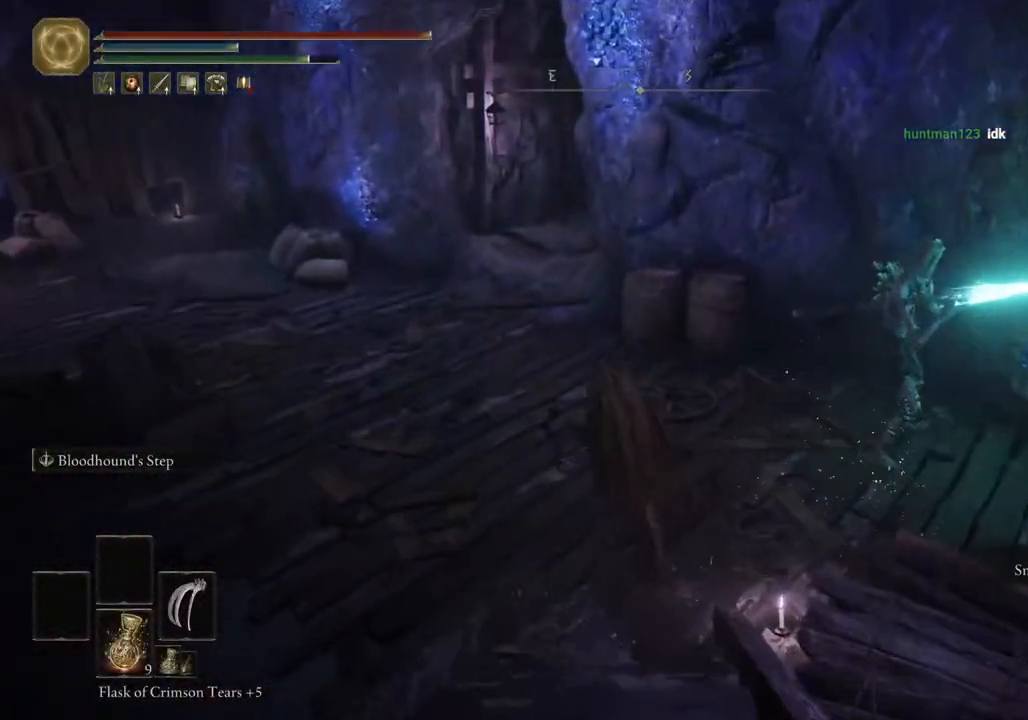
{"buttons": ["CIRCLE"], "left_stick": "up", "right_stick": "left", "events": [[267, "right_stick", "left"]]}
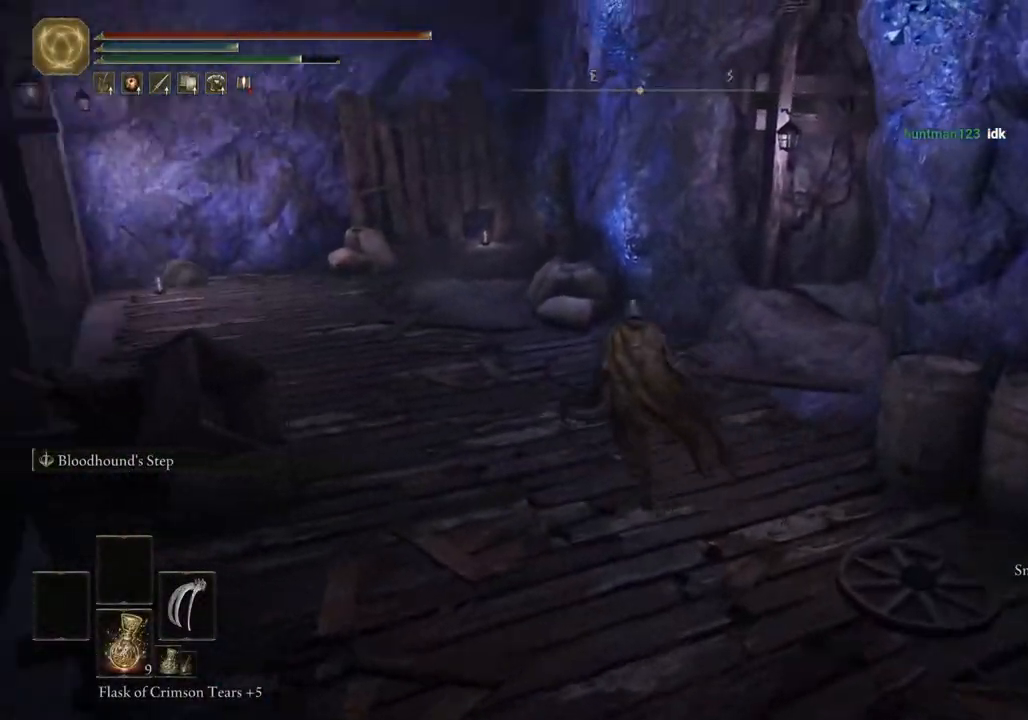
{"buttons": ["CIRCLE"], "left_stick": "up-right", "right_stick": "down-right", "events": [[100, "right_stick", "center"], [433, "left_stick", "up-right"], [500, "right_stick", "down-right"]]}
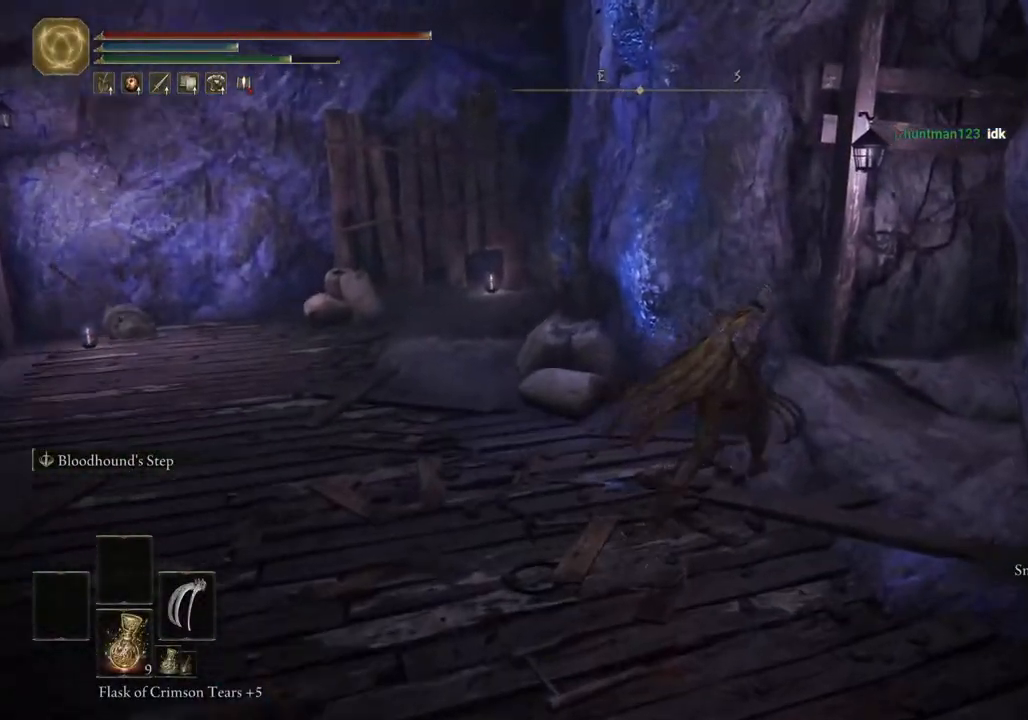
{"buttons": ["CIRCLE"], "left_stick": "up-right", "right_stick": "center", "events": [[467, "right_stick", "center"]]}
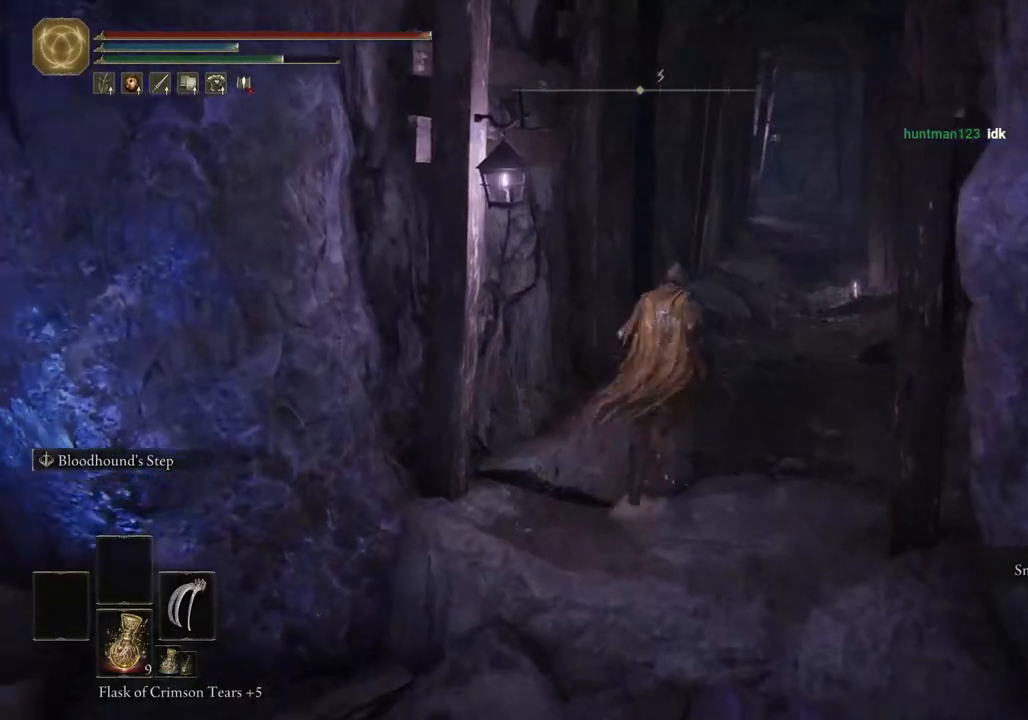
{"buttons": ["CIRCLE"], "left_stick": "up-right", "right_stick": "center", "events": []}
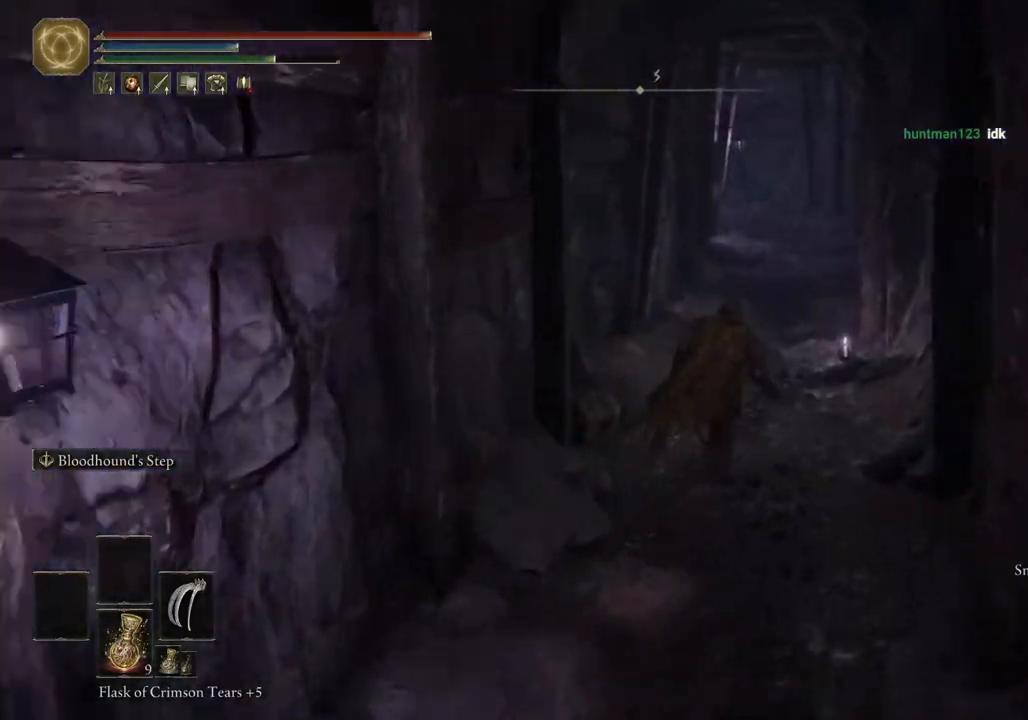
{"buttons": ["CIRCLE"], "left_stick": "up", "right_stick": "center", "events": [[350, "left_stick", "up"]]}
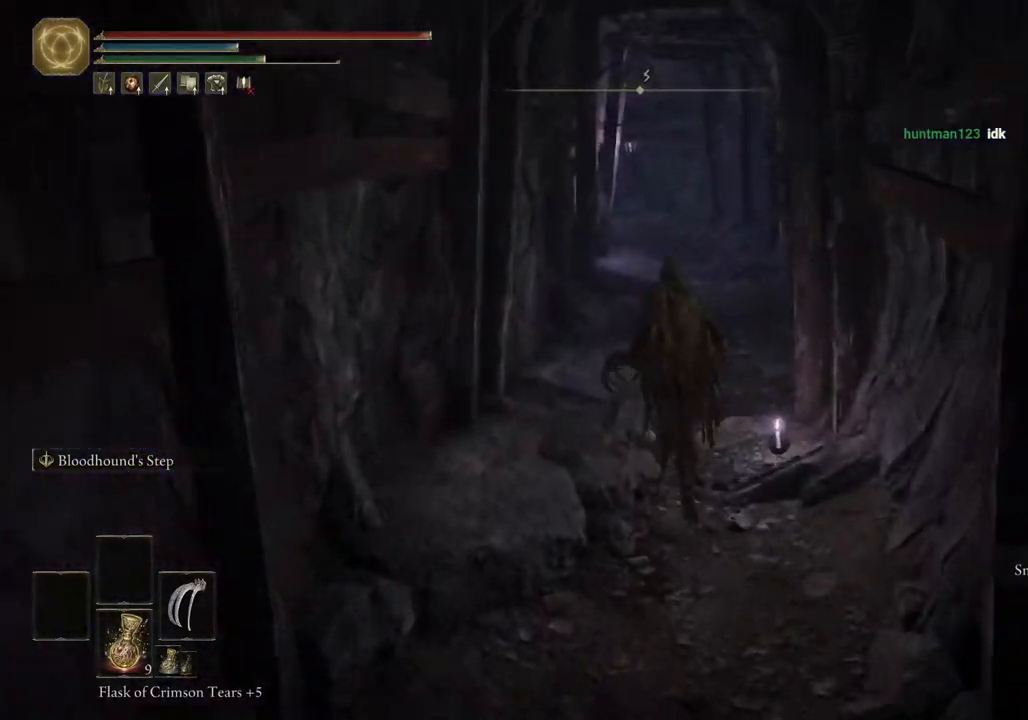
{"buttons": [], "left_stick": "up", "right_stick": "up-left", "events": [[83, "CIRCLE", "up"], [383, "right_stick", "left"], [450, "right_stick", "up-left"]]}
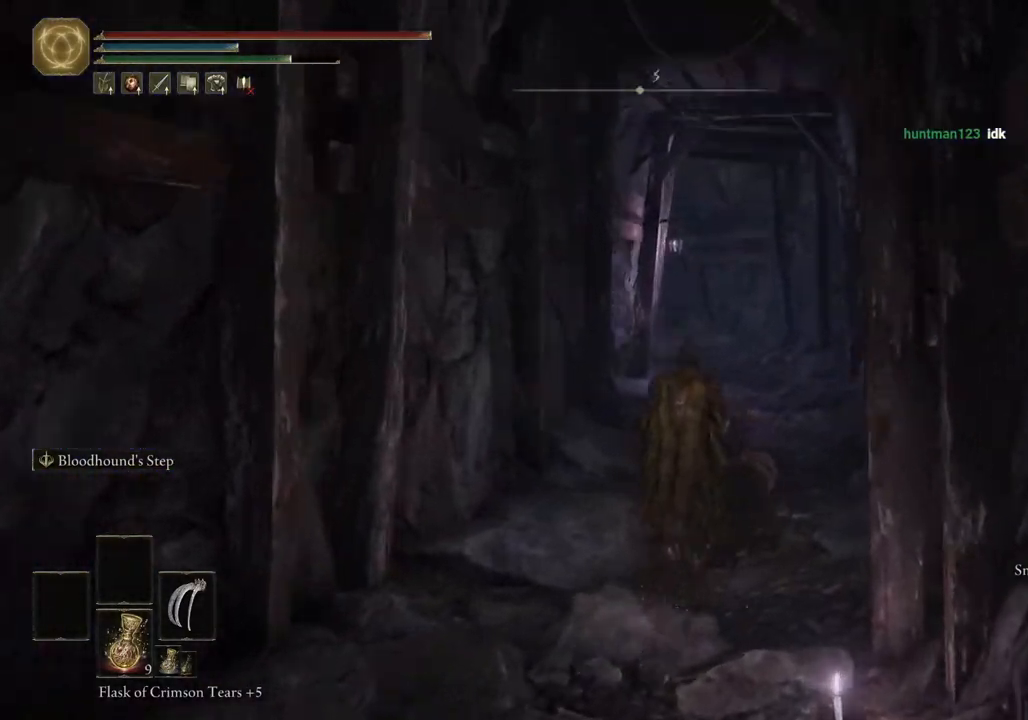
{"buttons": ["CIRCLE"], "left_stick": "up", "right_stick": "center", "events": [[100, "right_stick", "center"], [333, "CIRCLE", "down"]]}
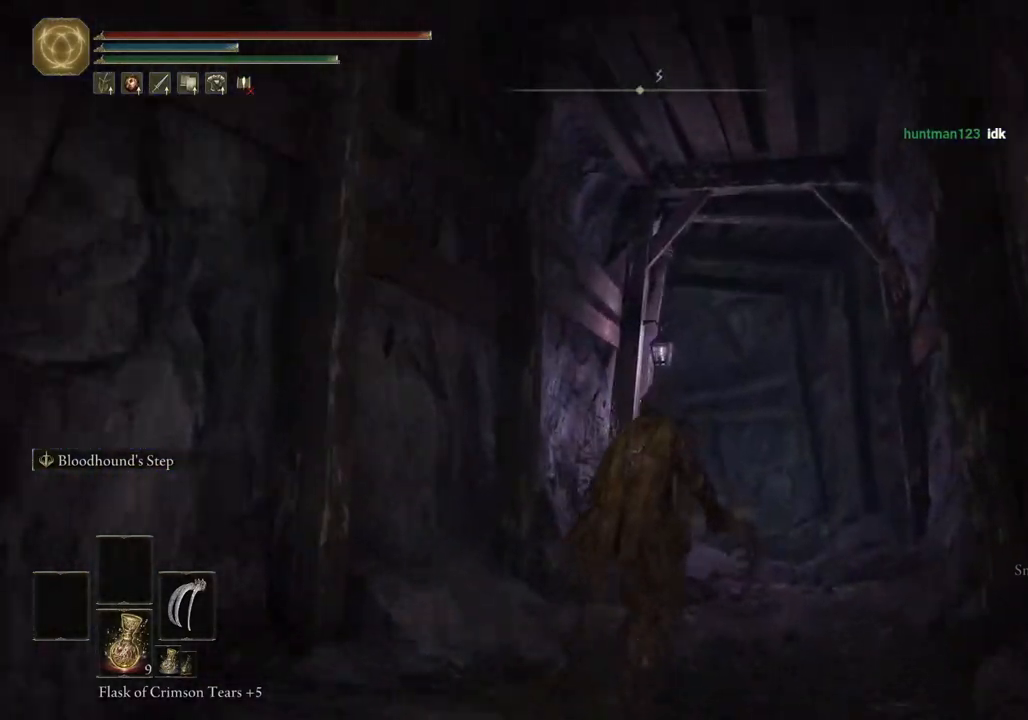
{"buttons": ["CIRCLE"], "left_stick": "up", "right_stick": "center", "events": []}
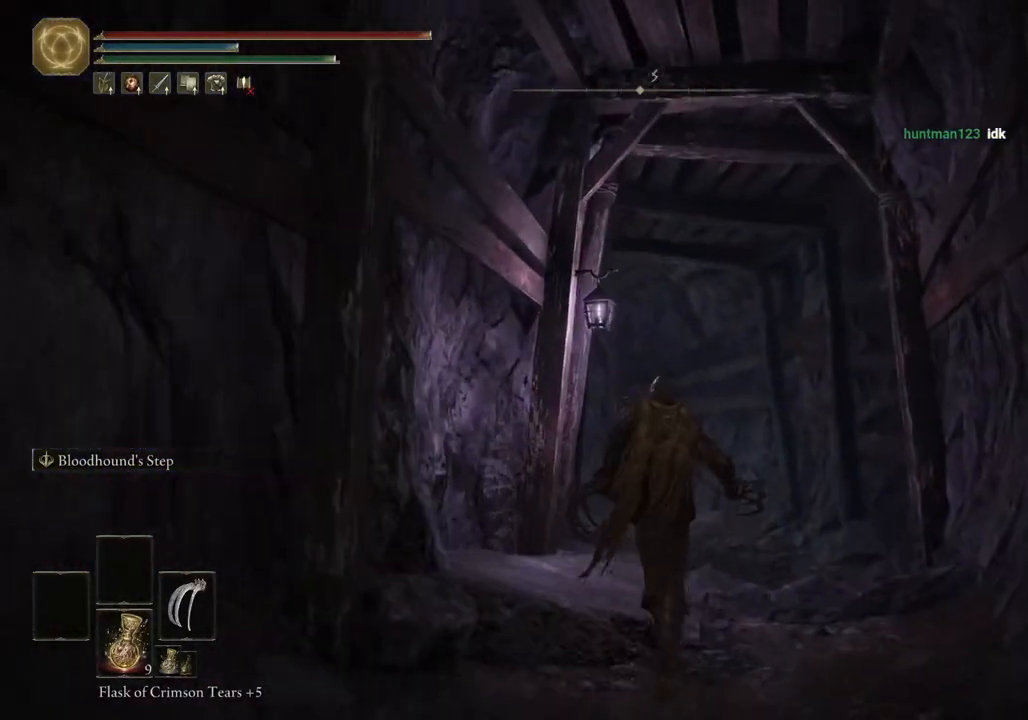
{"buttons": ["CIRCLE"], "left_stick": "up", "right_stick": "center", "events": []}
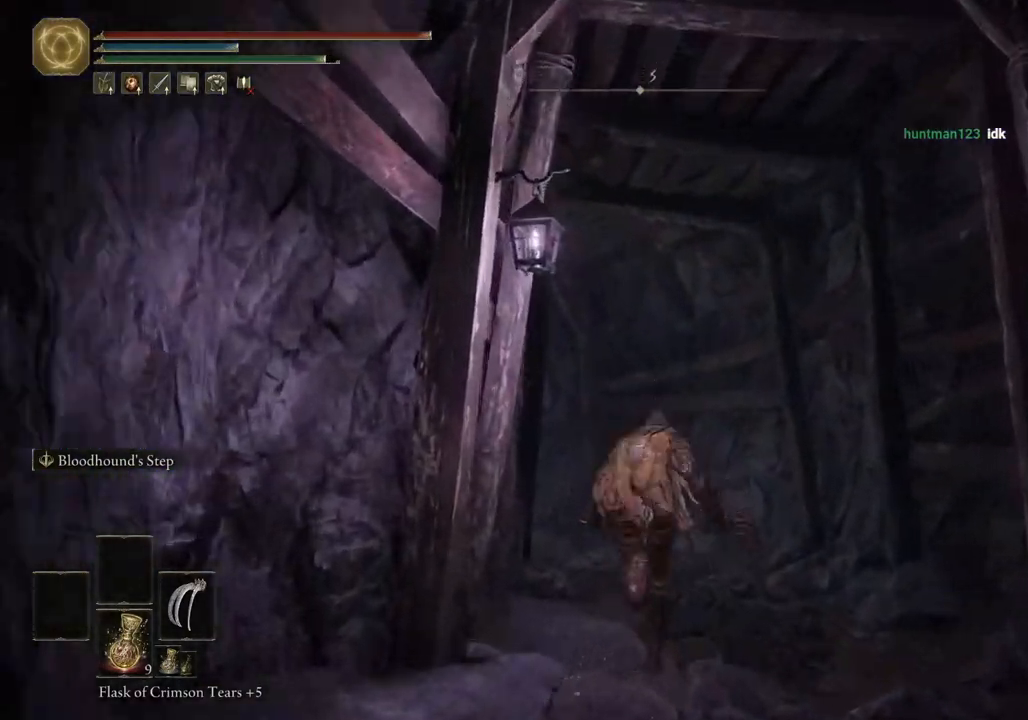
{"buttons": ["CIRCLE"], "left_stick": "up", "right_stick": "center", "events": []}
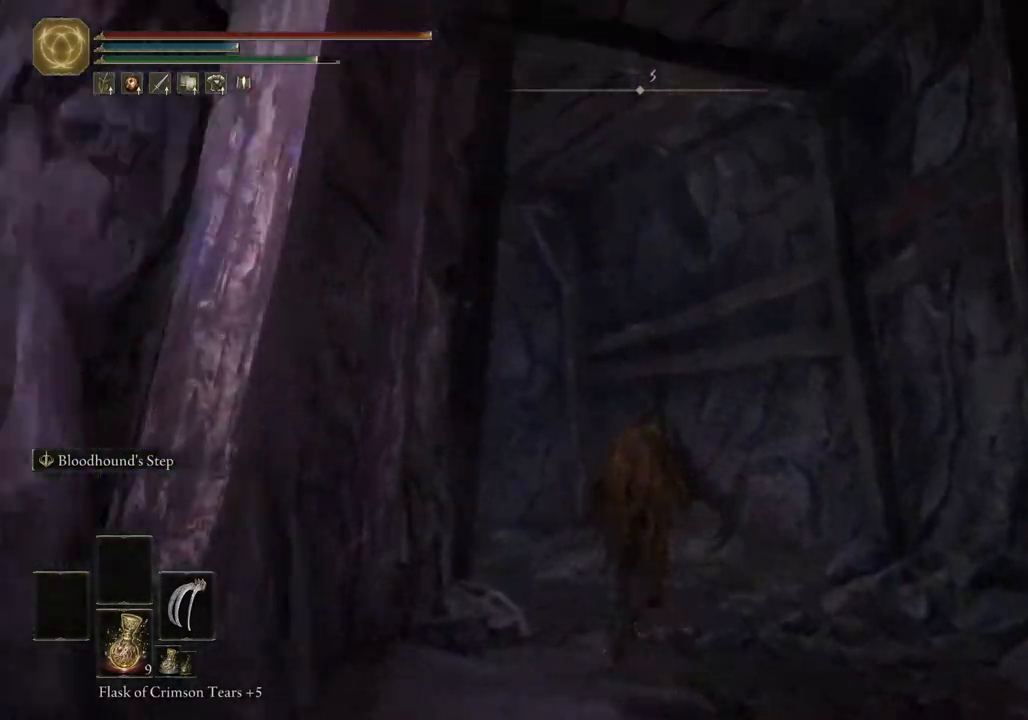
{"buttons": ["CIRCLE"], "left_stick": "up", "right_stick": "center", "events": []}
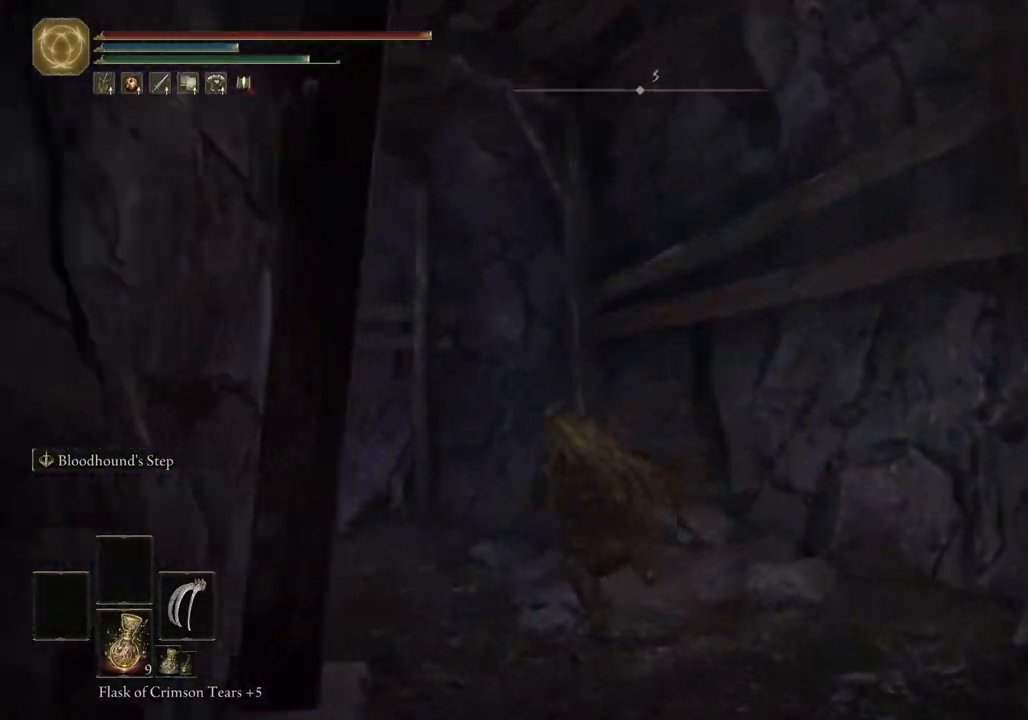
{"buttons": ["CIRCLE"], "left_stick": "up-left", "right_stick": "center", "events": [[83, "left_stick", "up-left"]]}
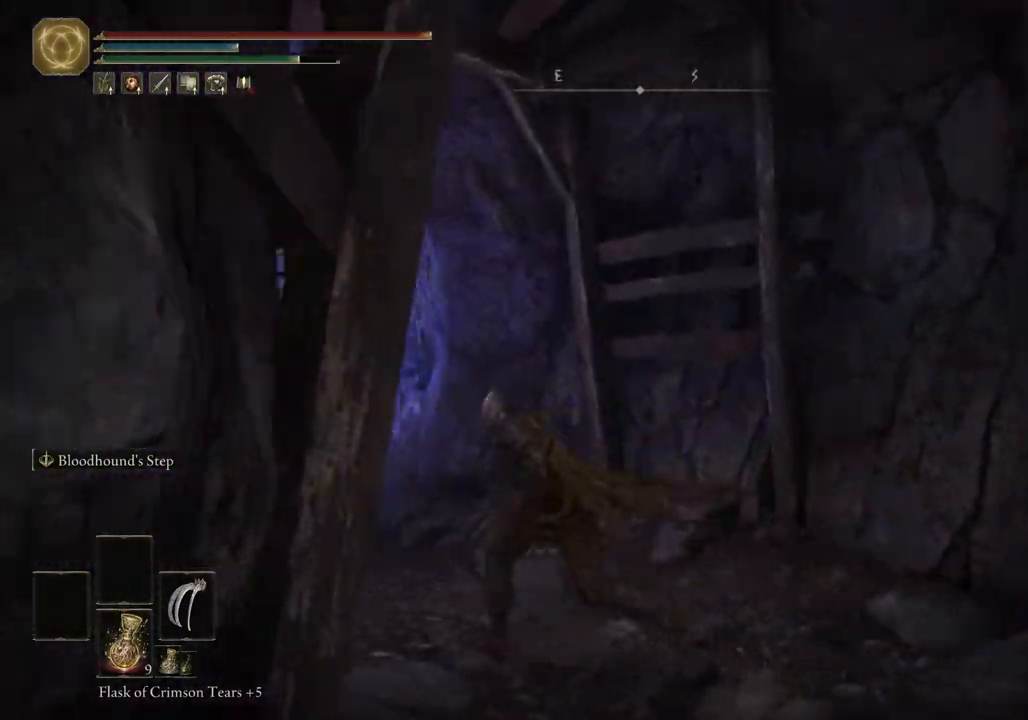
{"buttons": ["CIRCLE"], "left_stick": "up-left", "right_stick": "center", "events": []}
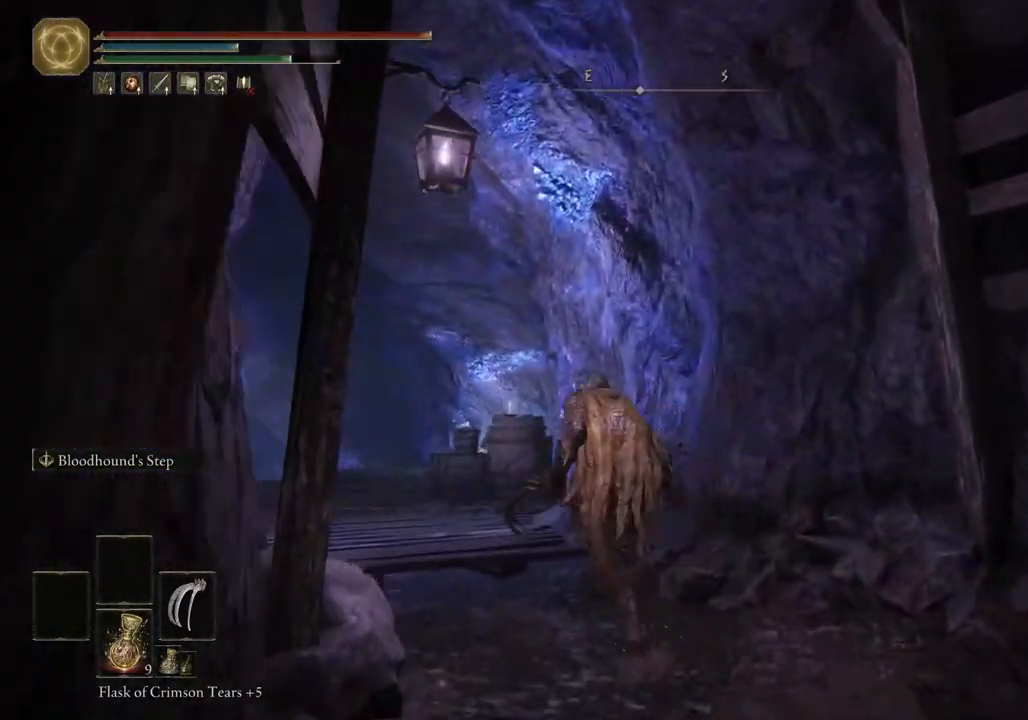
{"buttons": ["CIRCLE"], "left_stick": "up-left", "right_stick": "center", "events": []}
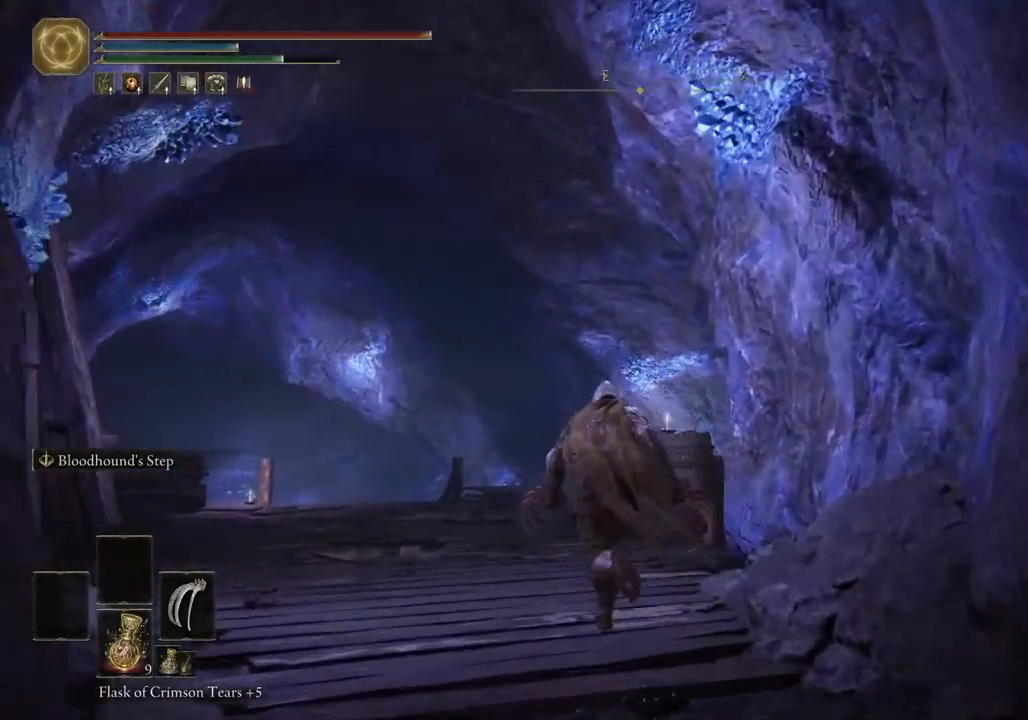
{"buttons": ["CIRCLE"], "left_stick": "up", "right_stick": "center", "events": [[83, "left_stick", "up"]]}
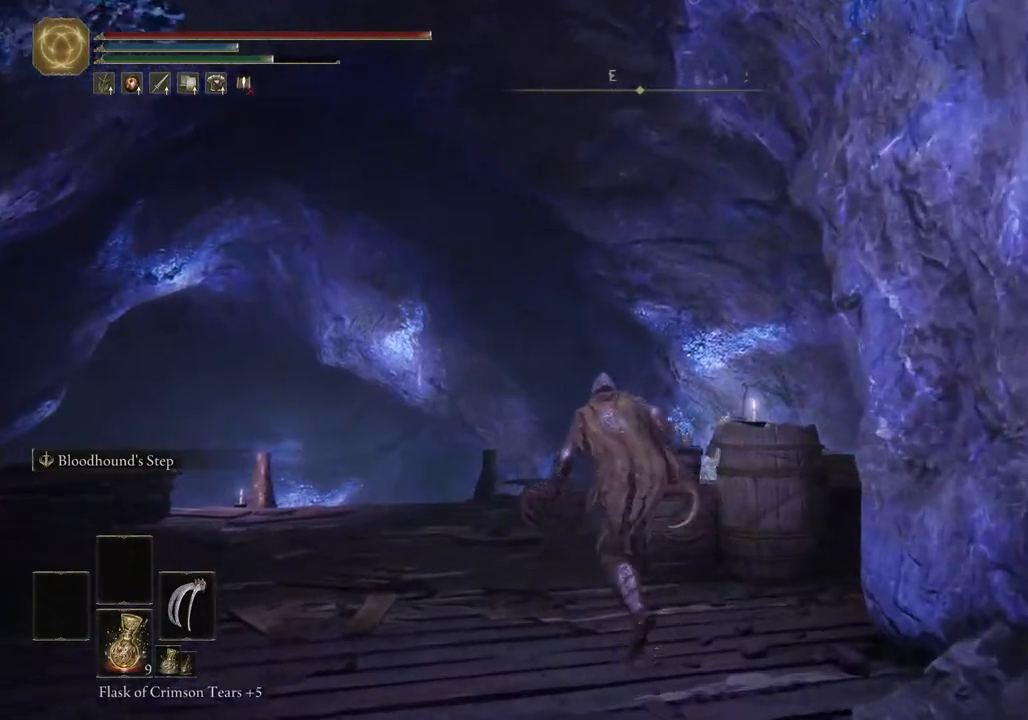
{"buttons": ["CIRCLE"], "left_stick": "up", "right_stick": "down-right", "events": [[483, "right_stick", "down-right"]]}
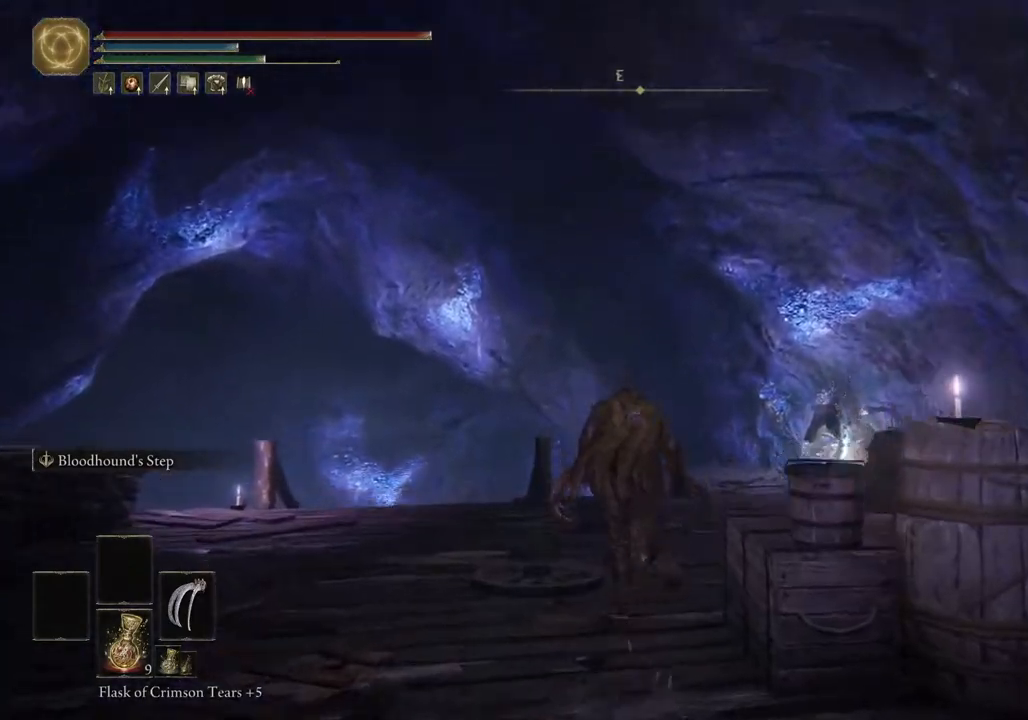
{"buttons": ["CIRCLE"], "left_stick": "up", "right_stick": "down-right", "events": []}
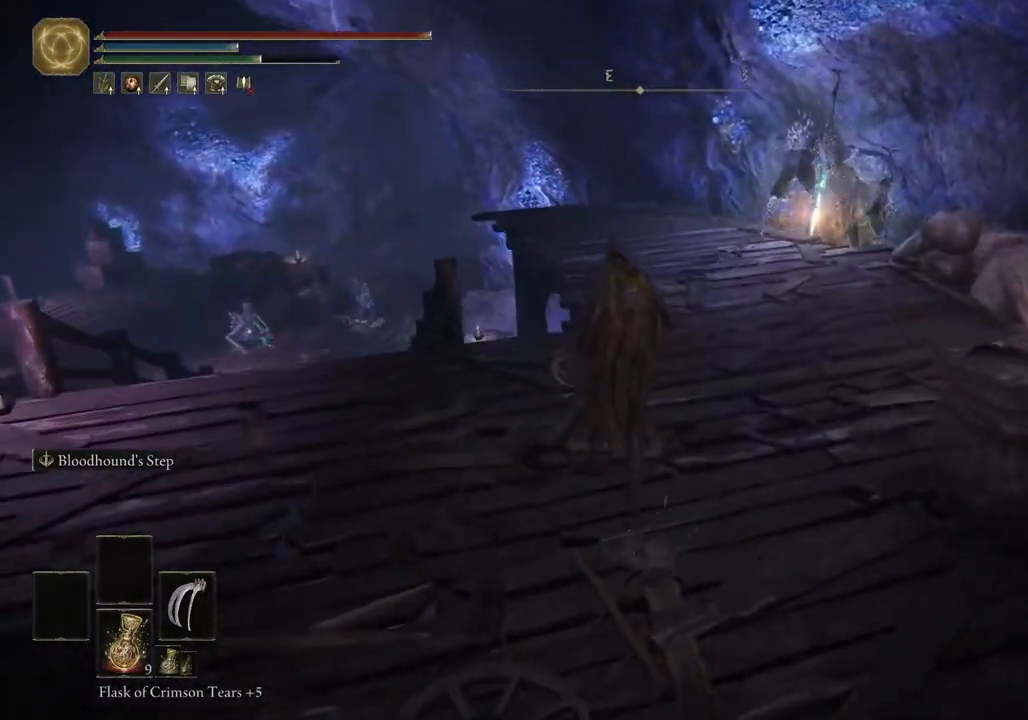
{"buttons": ["CIRCLE"], "left_stick": "left", "right_stick": "center", "events": [[50, "right_stick", "center"], [283, "left_stick", "left"]]}
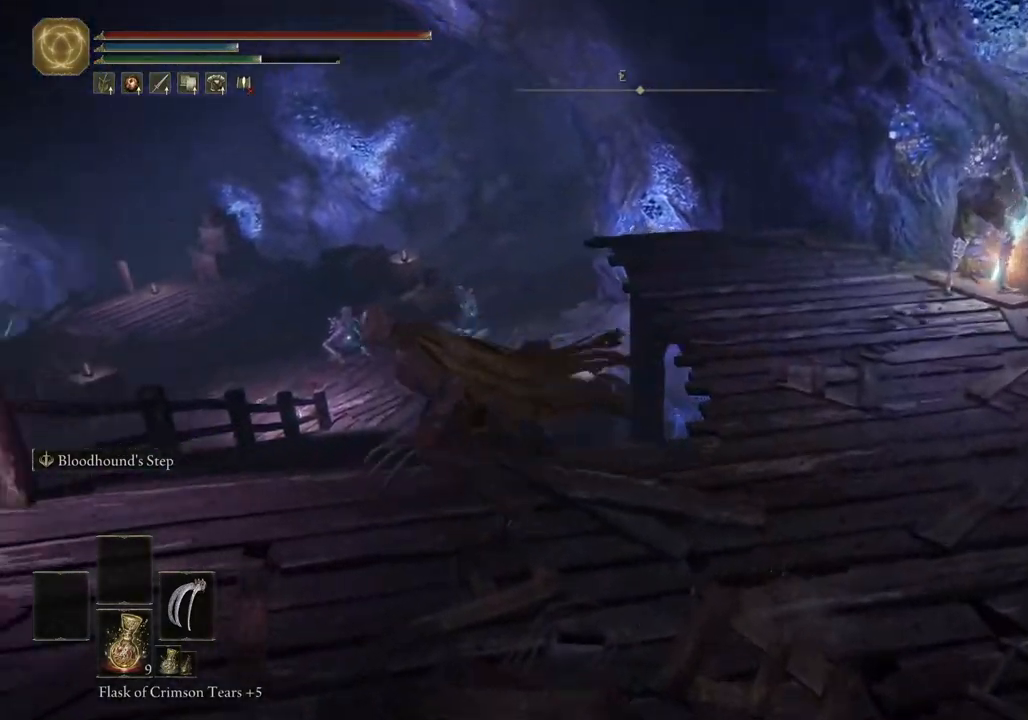
{"buttons": ["CIRCLE"], "left_stick": "up", "right_stick": "center", "events": [[33, "right_stick", "down-left"], [133, "left_stick", "up-left"], [250, "left_stick", "up"], [400, "right_stick", "center"]]}
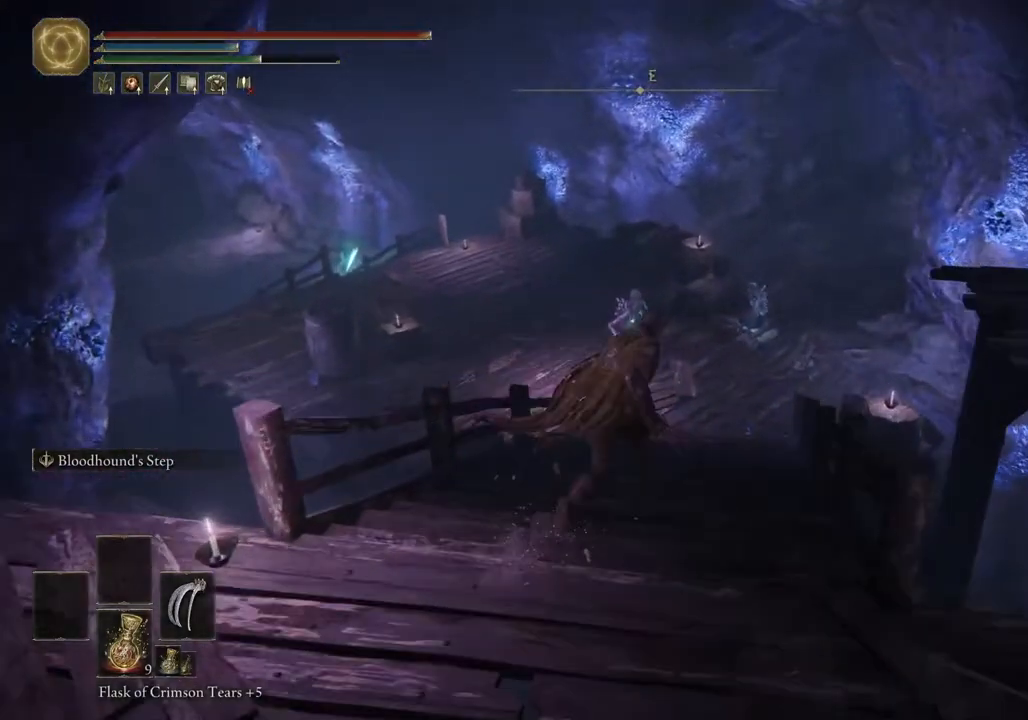
{"buttons": ["CIRCLE"], "left_stick": "up", "right_stick": "center", "events": []}
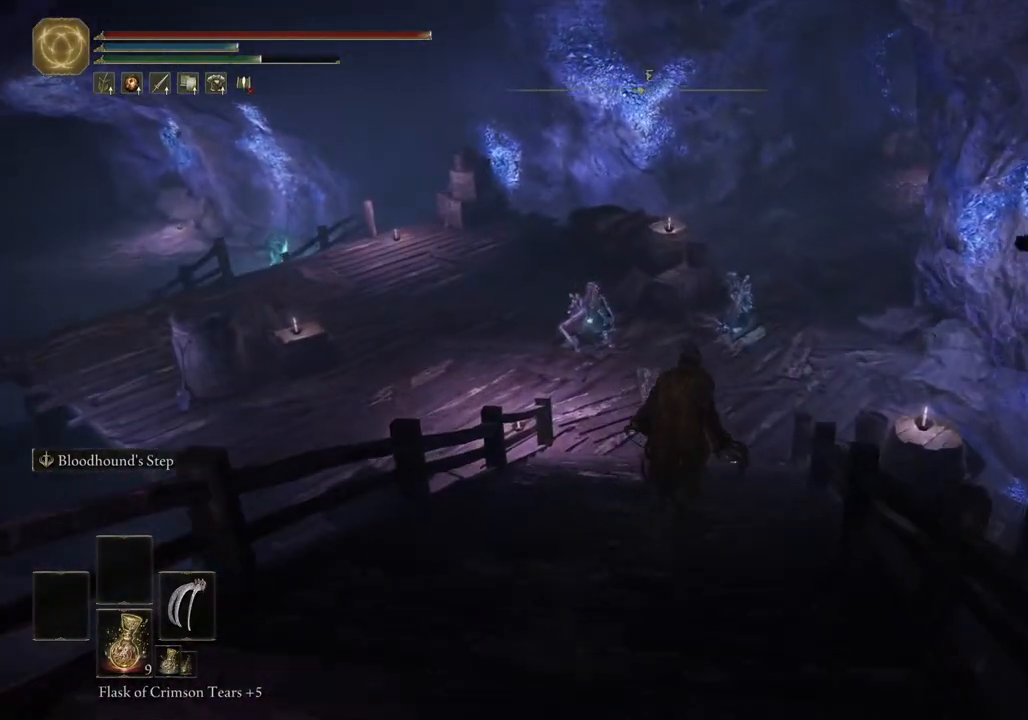
{"buttons": [], "left_stick": "up", "right_stick": "down-right", "events": [[17, "CIRCLE", "up"], [250, "right_stick", "down-right"]]}
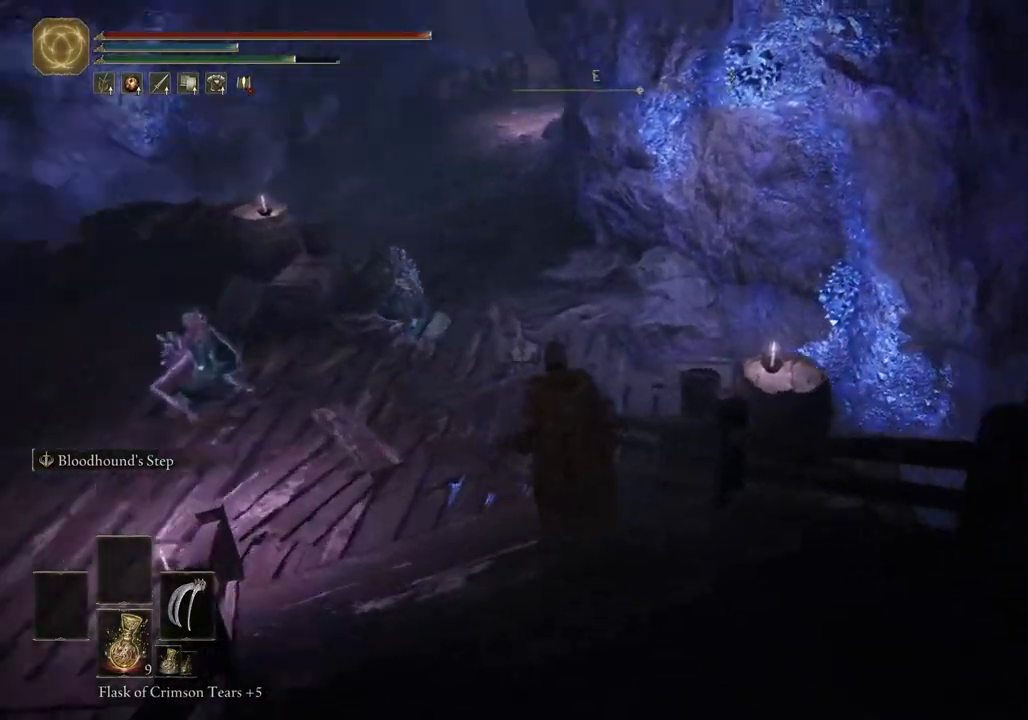
{"buttons": [], "left_stick": "up", "right_stick": "right", "events": [[267, "right_stick", "right"]]}
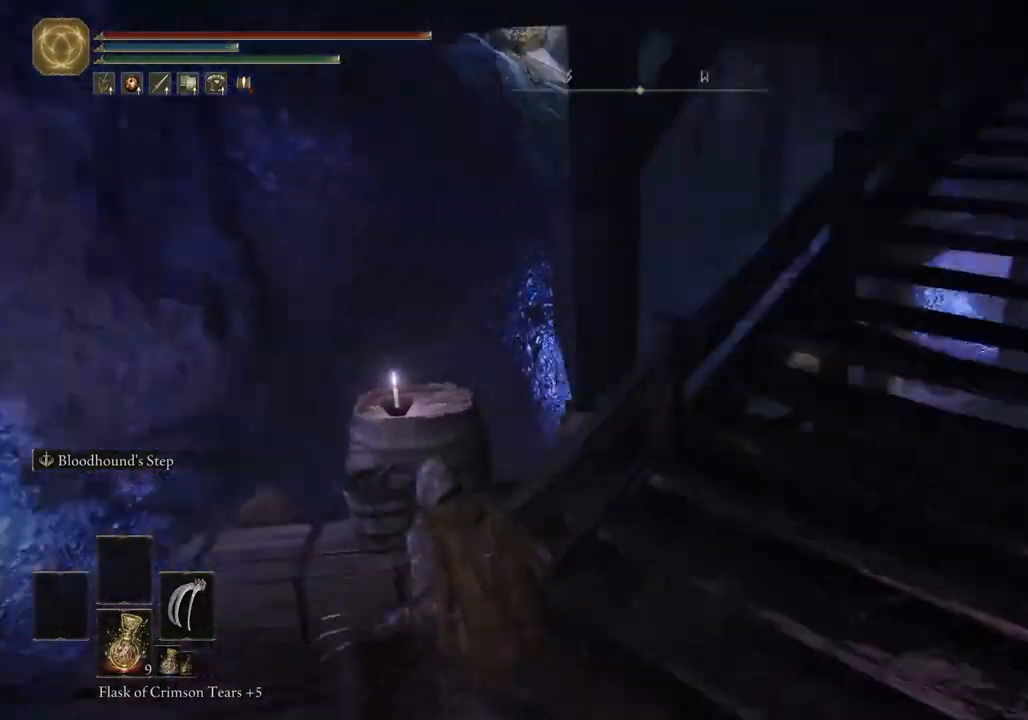
{"buttons": [], "left_stick": "down-left", "right_stick": "center", "events": [[33, "left_stick", "up-left"], [150, "left_stick", "left"], [167, "right_stick", "center"], [250, "left_stick", "down-left"]]}
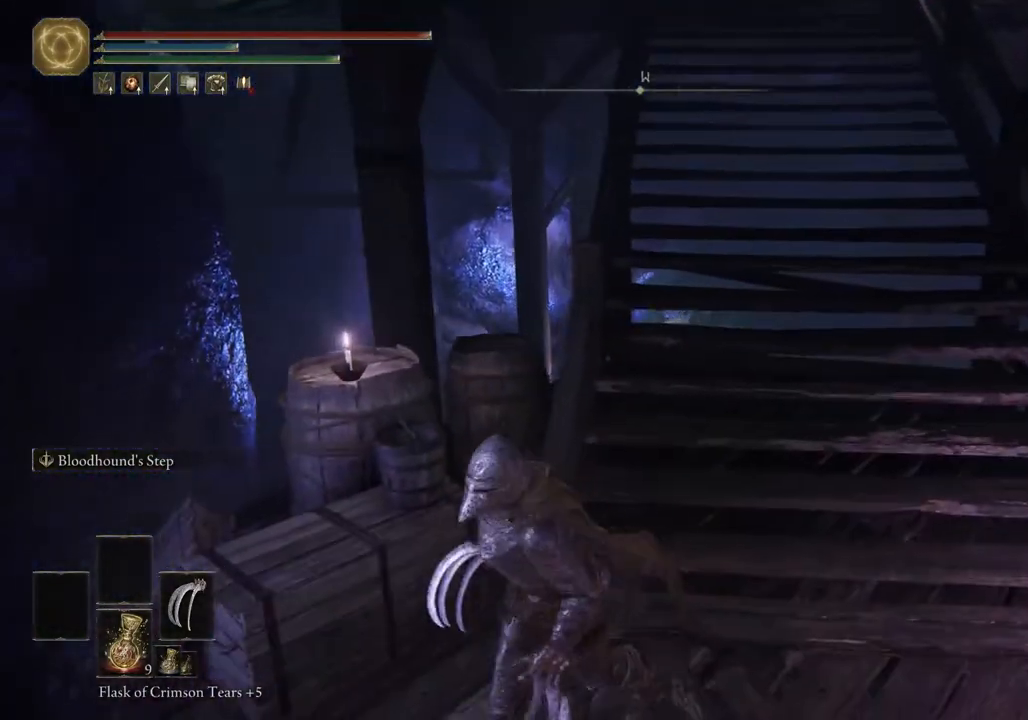
{"buttons": ["CIRCLE"], "left_stick": "up", "right_stick": "center", "events": [[117, "left_stick", "left"], [267, "CIRCLE", "down"], [283, "left_stick", "up-left"], [367, "CIRCLE", "up"], [417, "CIRCLE", "down"], [417, "left_stick", "up"]]}
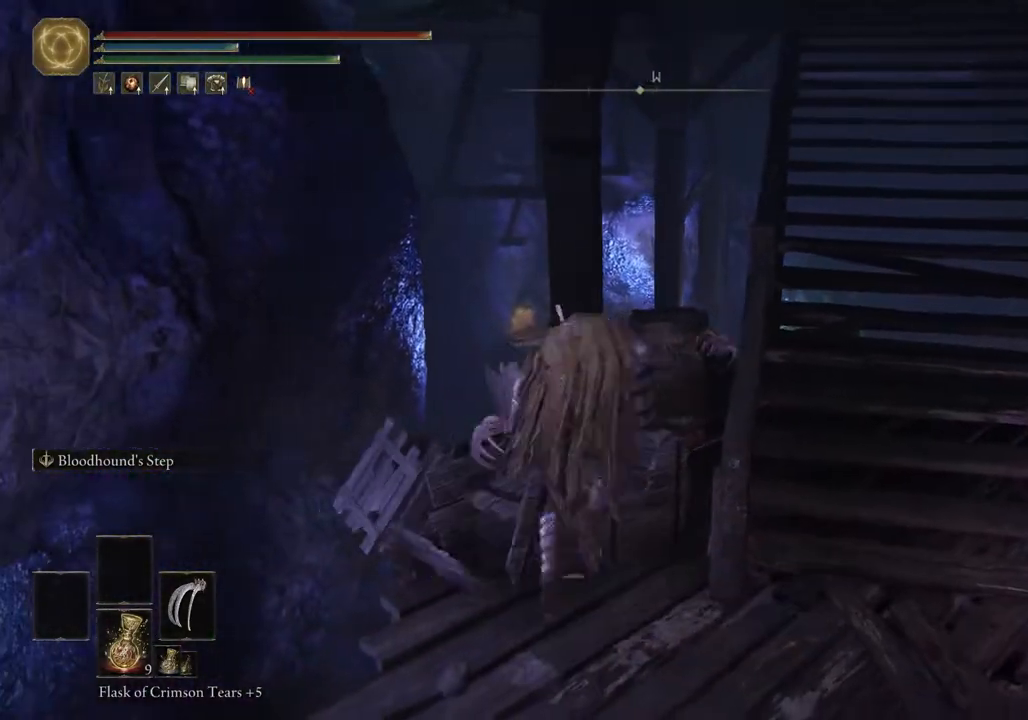
{"buttons": ["CIRCLE"], "left_stick": "up-left", "right_stick": "center", "events": [[17, "CIRCLE", "up"], [283, "left_stick", "up-left"], [317, "CIRCLE", "down"]]}
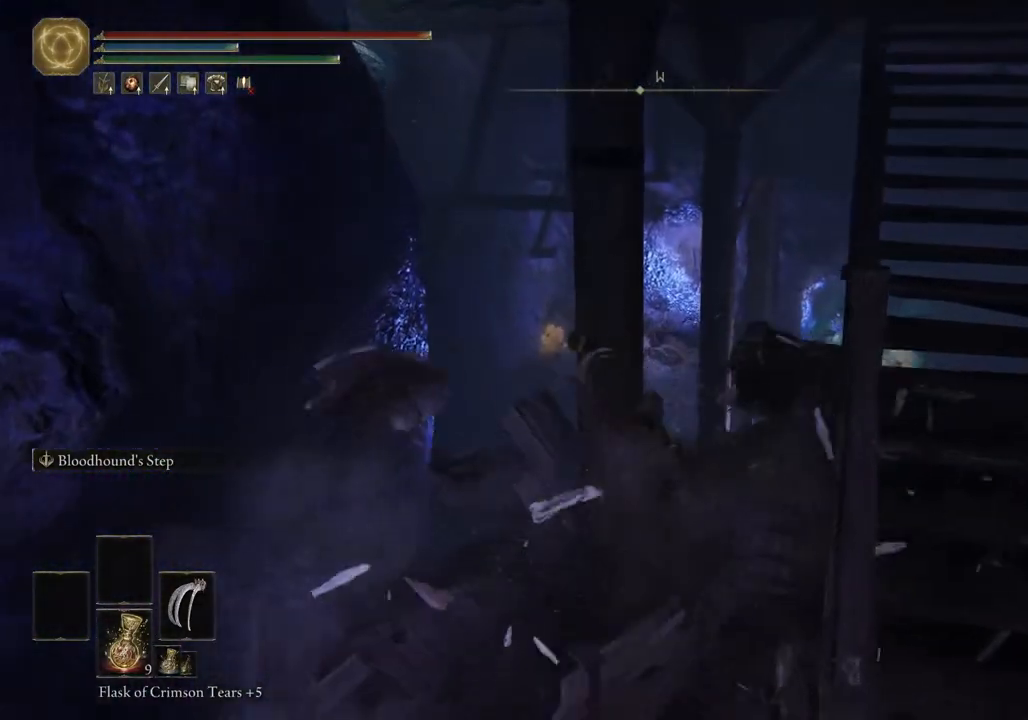
{"buttons": ["CIRCLE"], "left_stick": "up", "right_stick": "center", "events": [[500, "left_stick", "up"]]}